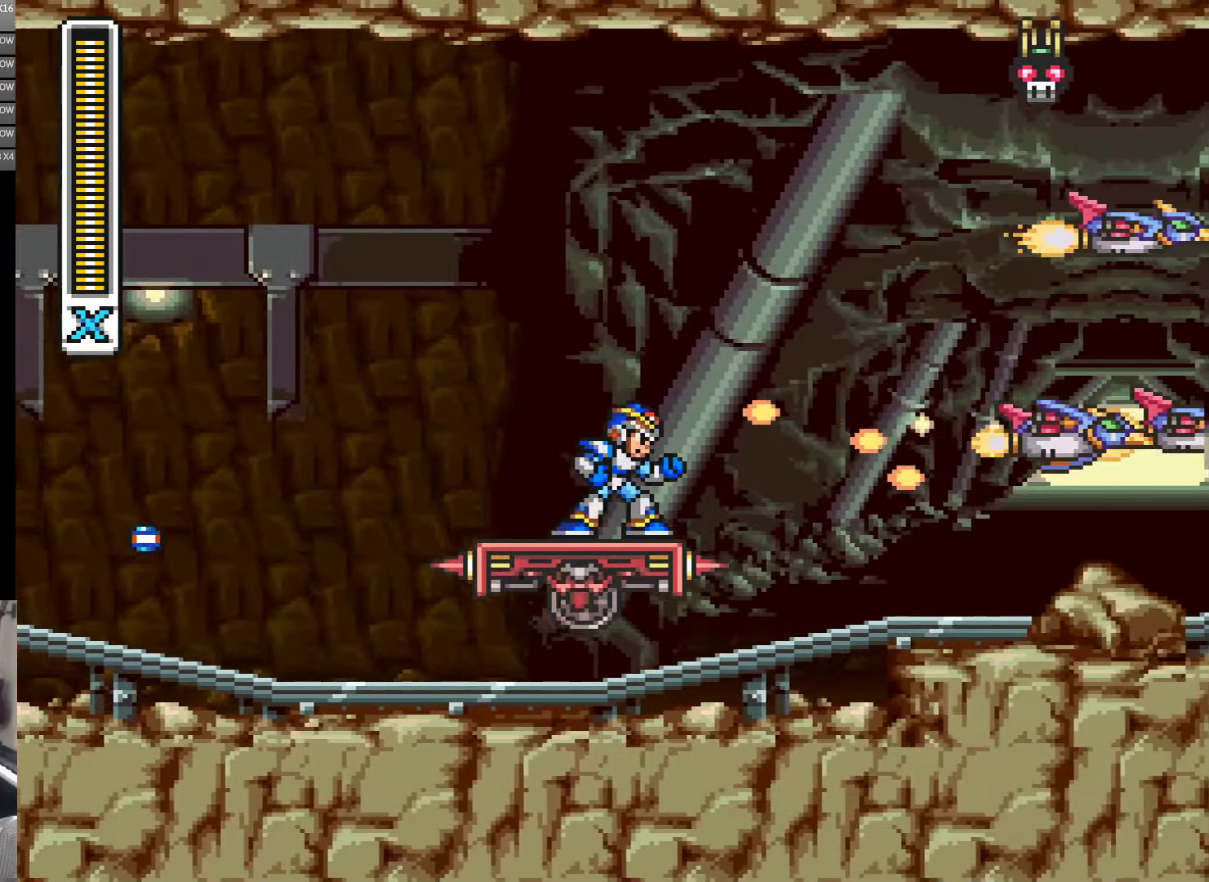
Gameplay with a controller (Nintendo layout); each line is a JSON object with the inputs held at the frame after it. "events" lists button and stick changes between this image and that frame as [ms after this image, input, new state], when the widget could be followed in between. Not read: L3 R3.
{"buttons": ["Y"], "events": [[33, "Y", "down"], [267, "Y", "up"], [333, "Y", "down"], [400, "Y", "up"], [467, "Y", "down"]]}
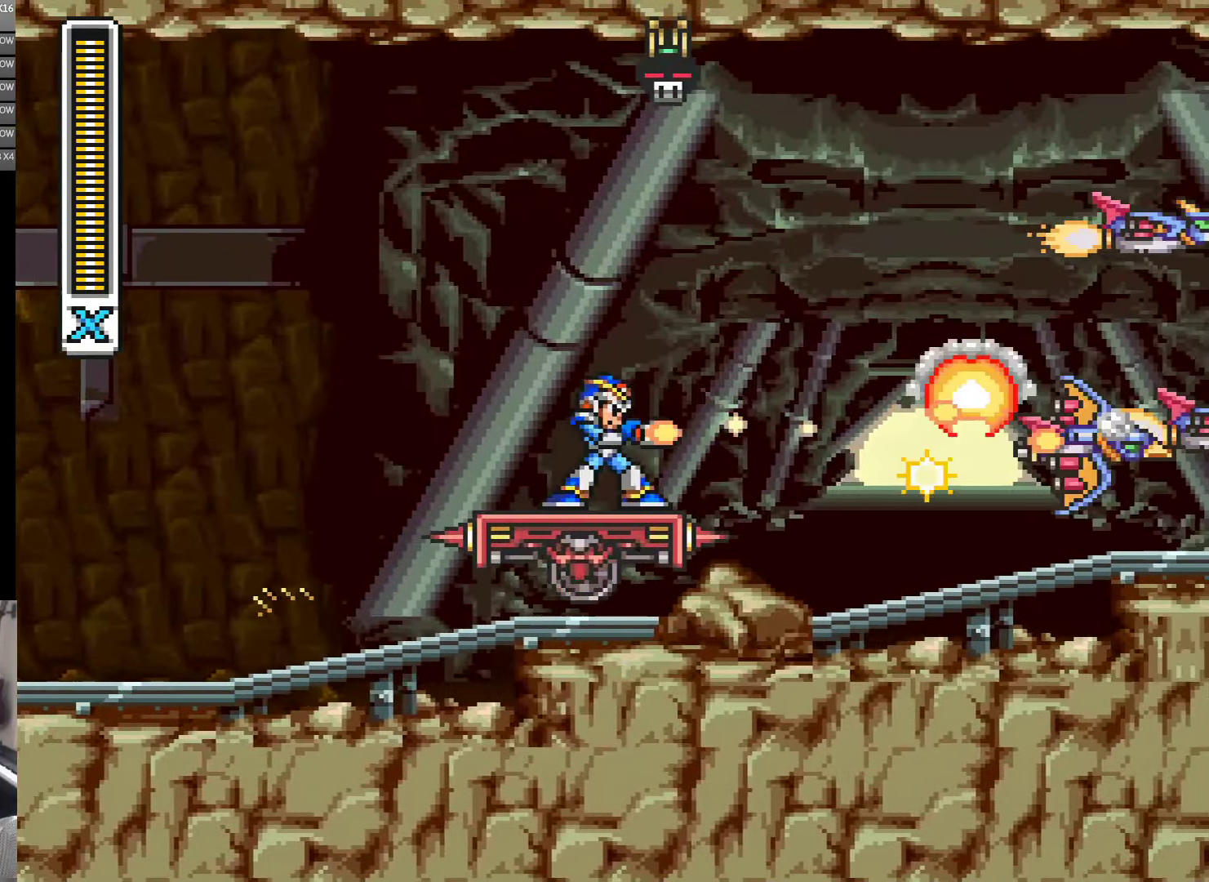
{"buttons": [], "events": [[33, "Y", "up"], [100, "Y", "down"], [200, "Y", "up"], [267, "Y", "down"], [333, "Y", "up"], [400, "Y", "down"], [467, "Y", "up"]]}
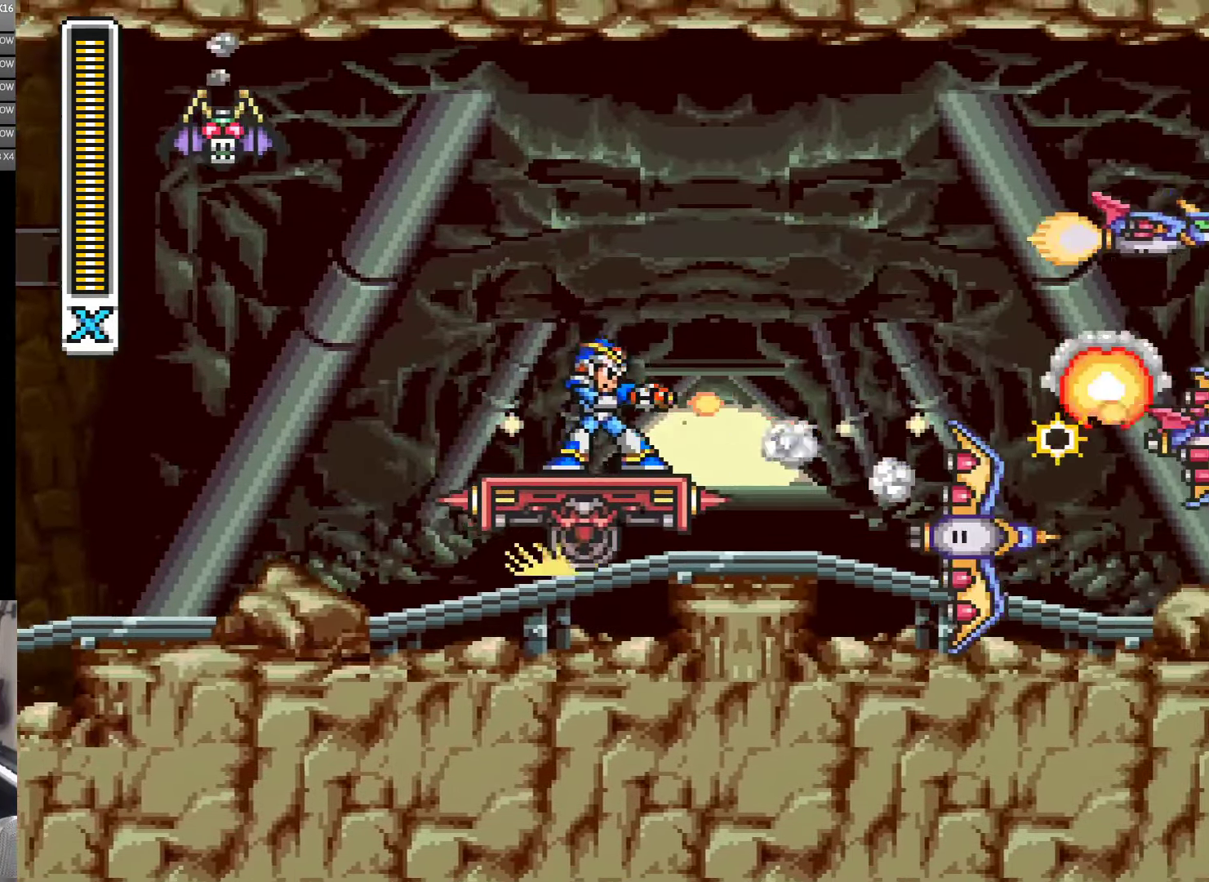
{"buttons": [], "events": [[33, "Y", "down"], [117, "Y", "up"], [167, "Y", "down"], [267, "Y", "up"], [350, "Y", "down"], [400, "Y", "up"]]}
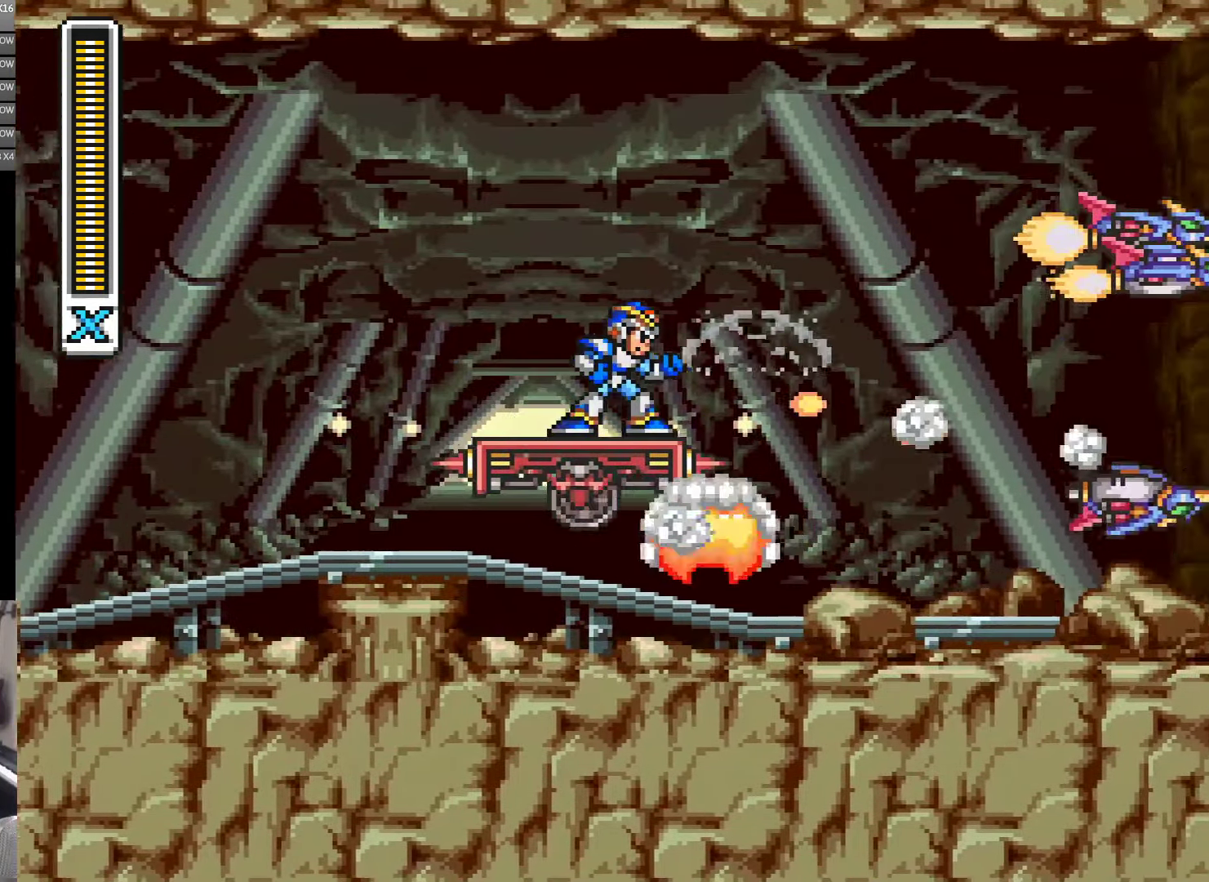
{"buttons": ["Y"], "events": [[100, "Y", "down"]]}
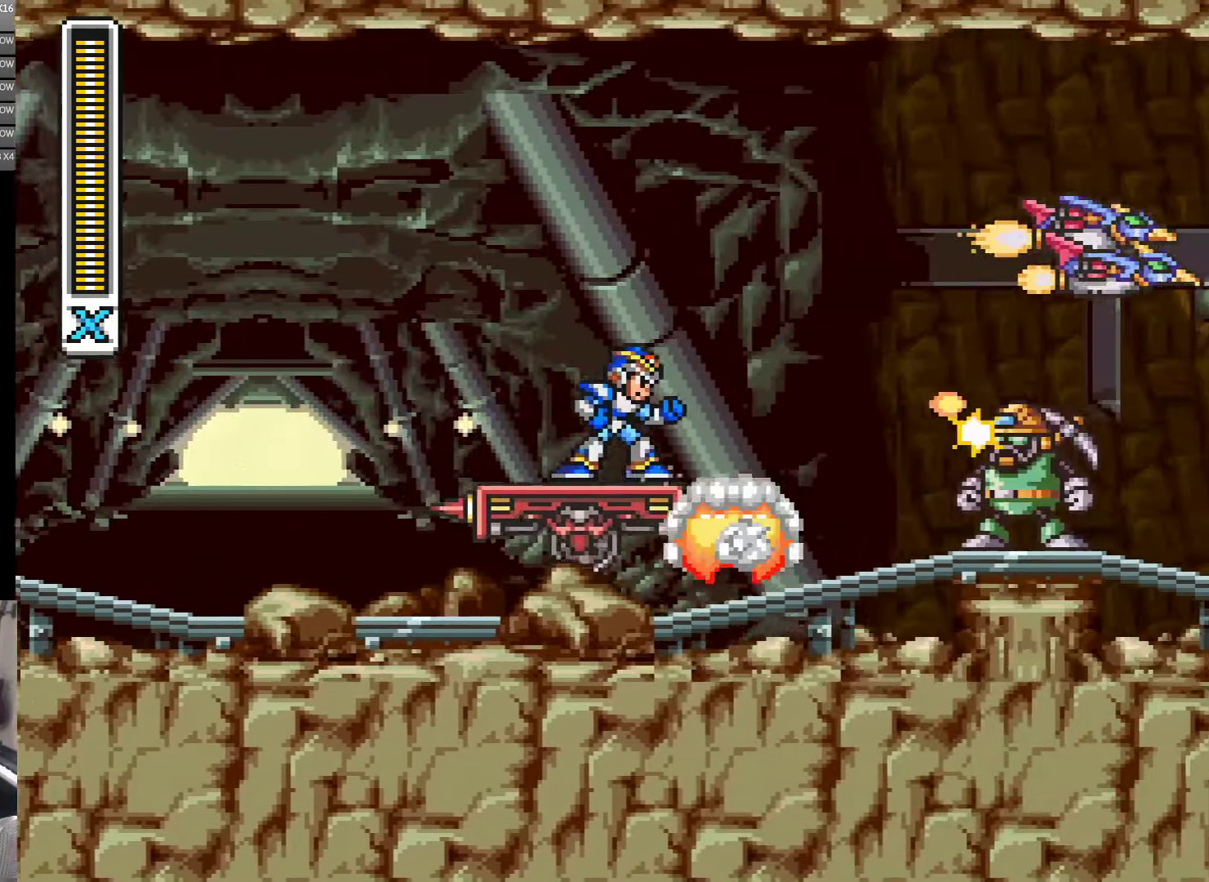
{"buttons": ["Y"], "events": []}
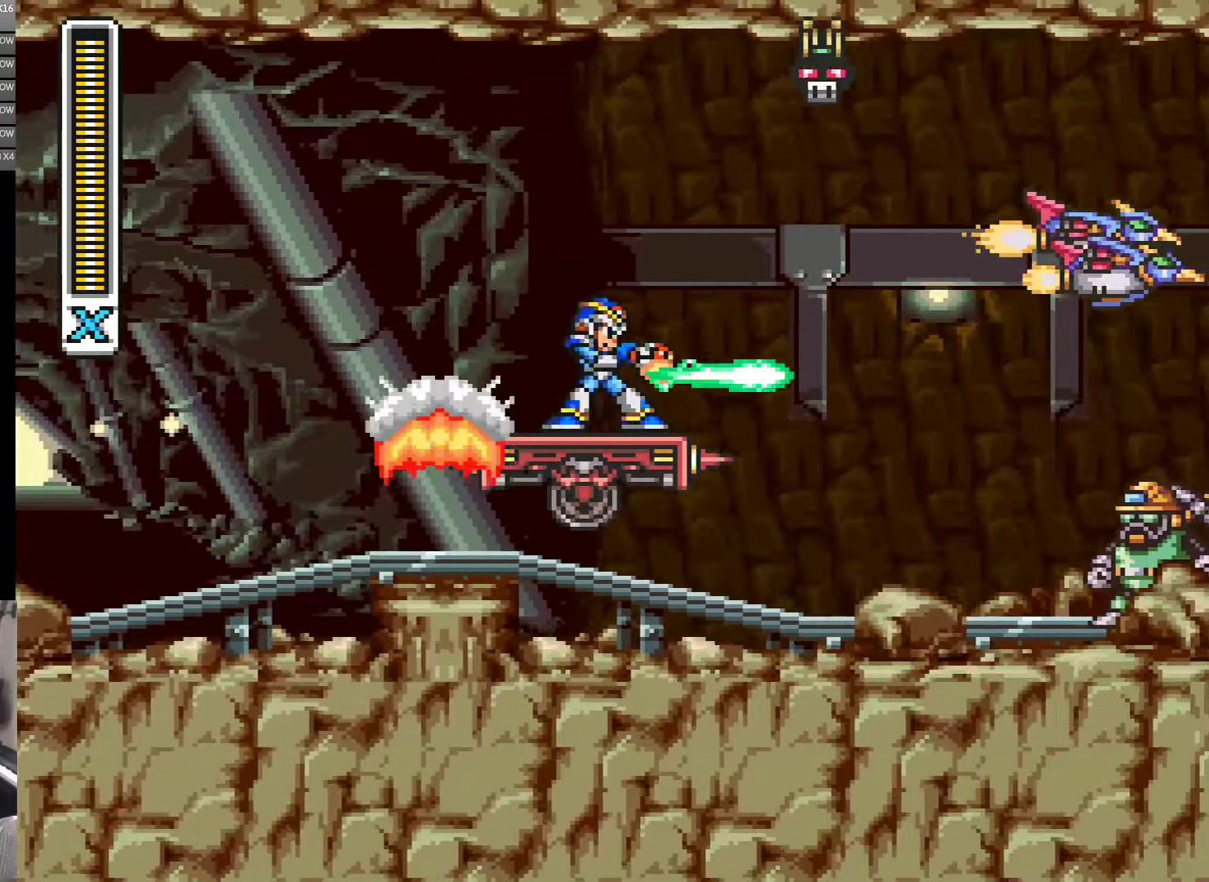
{"buttons": ["Y"], "events": []}
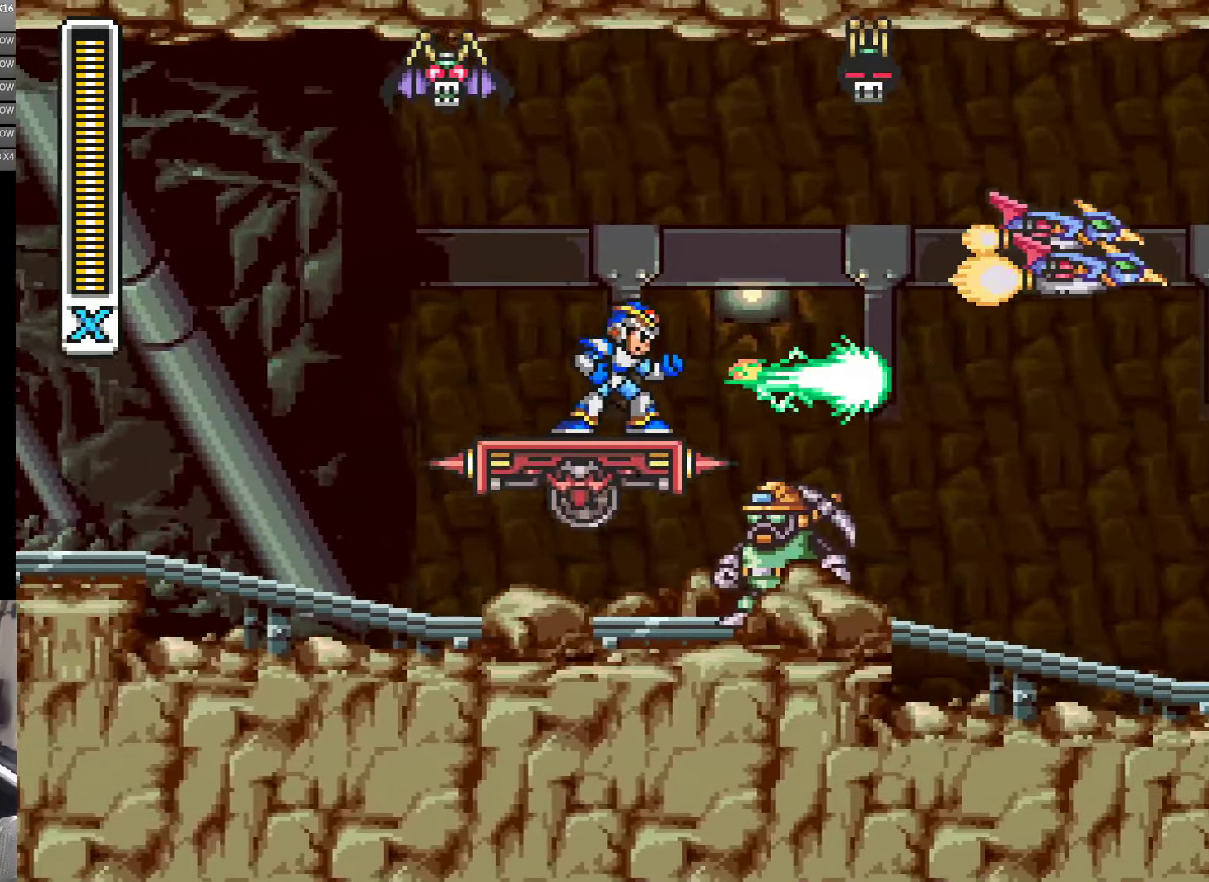
{"buttons": ["Y"], "events": []}
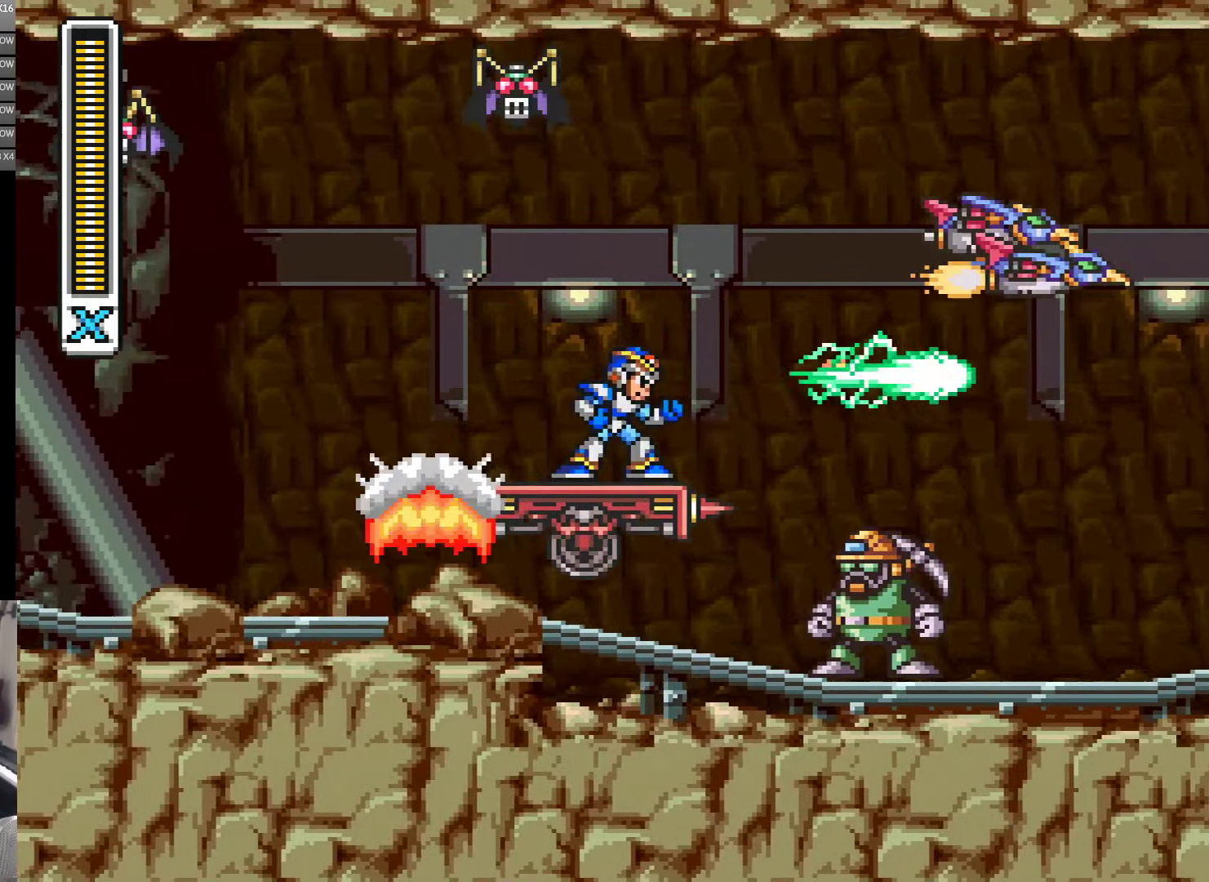
{"buttons": ["Y"], "events": []}
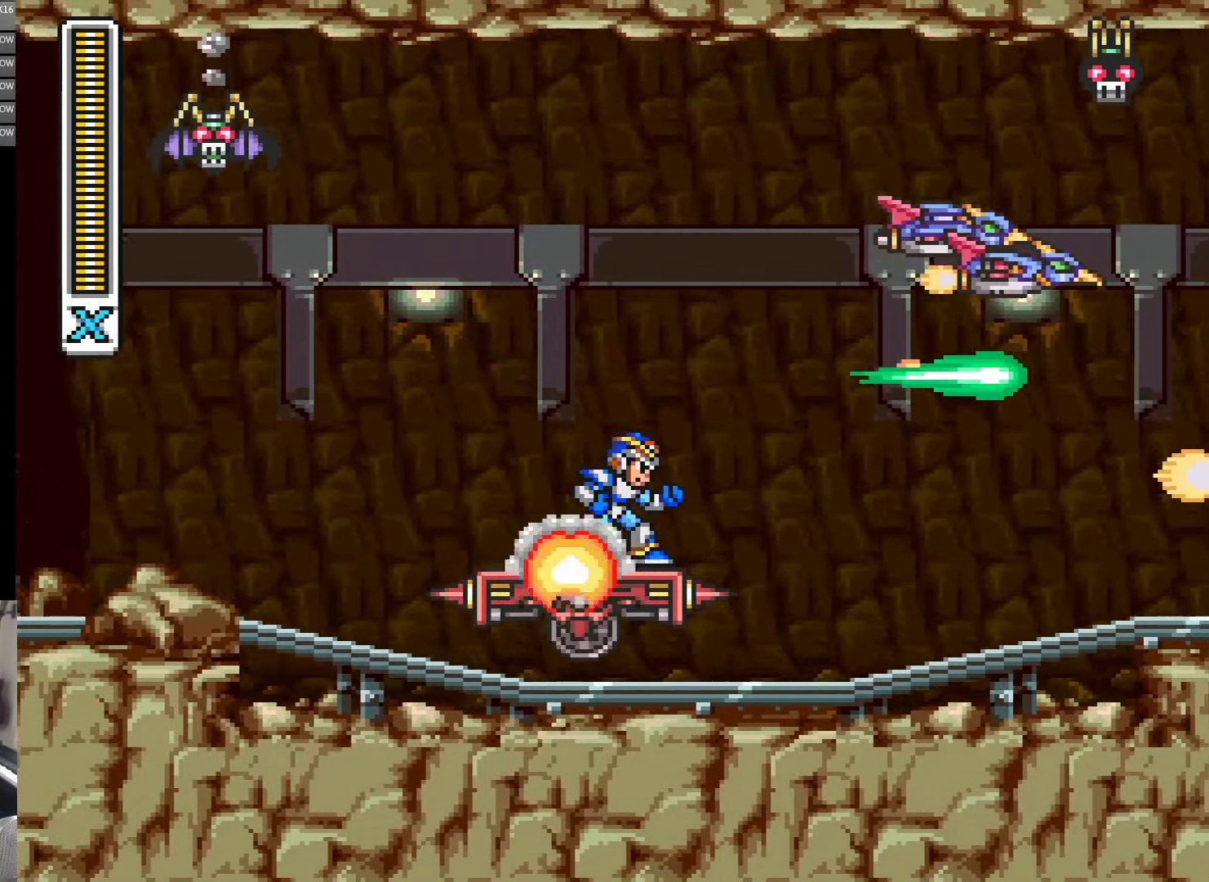
{"buttons": ["Y"], "events": []}
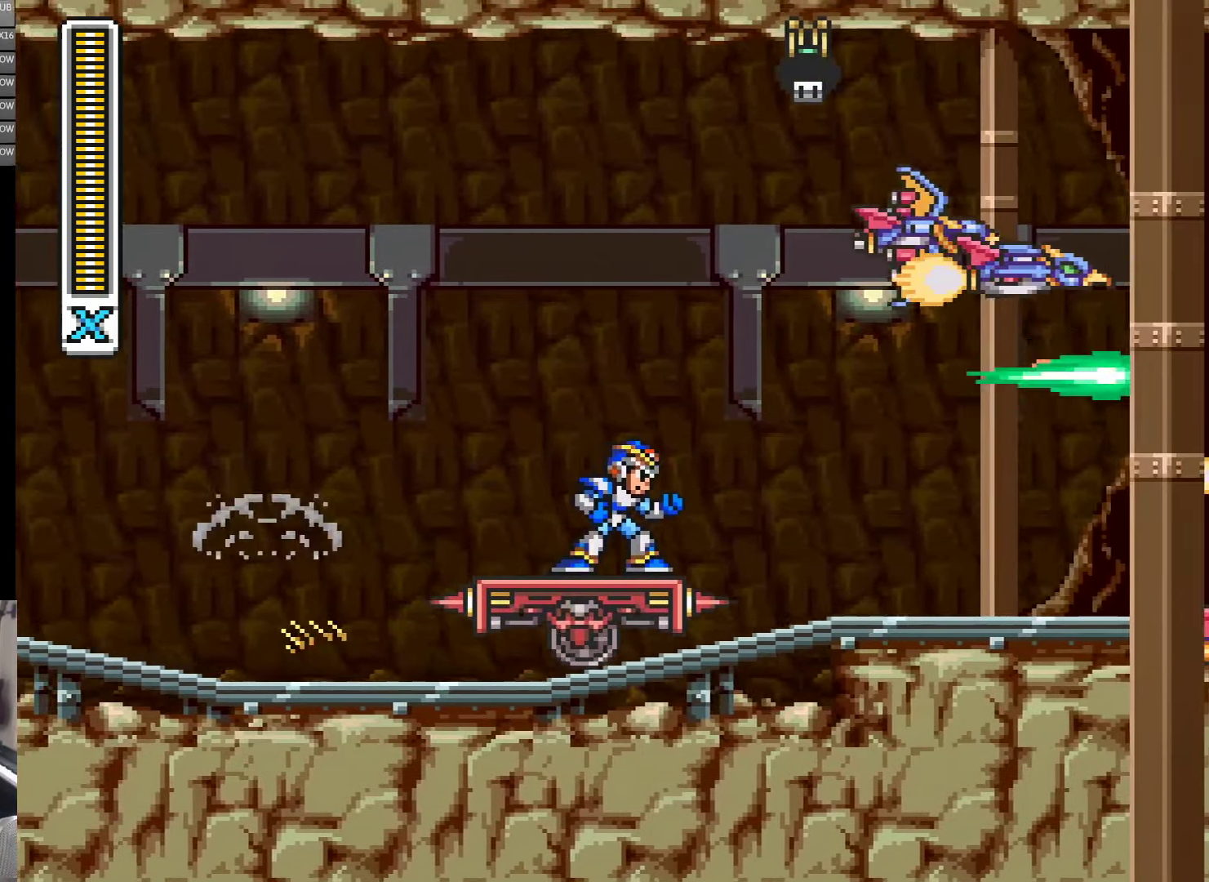
{"buttons": [], "events": [[500, "Y", "up"]]}
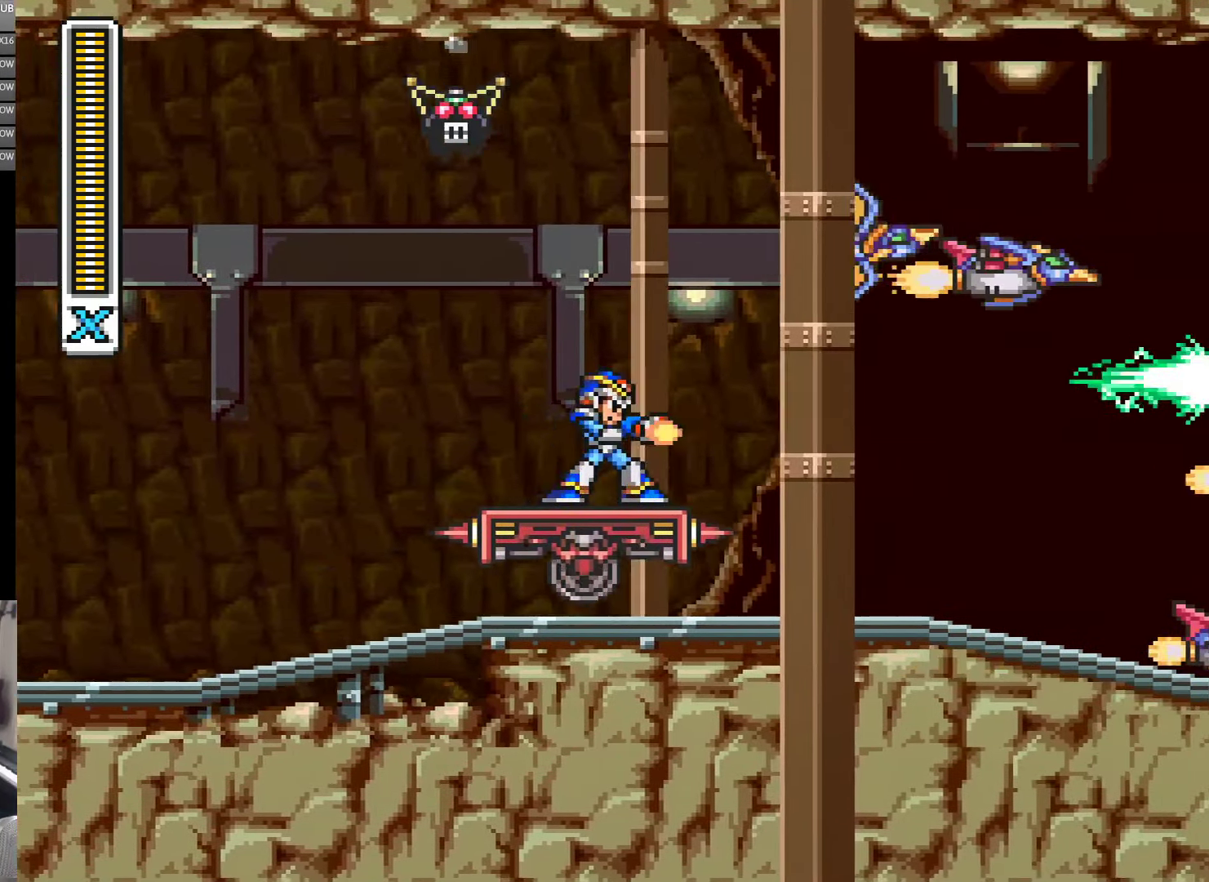
{"buttons": ["Y"], "events": [[67, "Y", "down"], [150, "Y", "up"], [234, "Y", "down"], [284, "Y", "up"], [350, "Y", "down"]]}
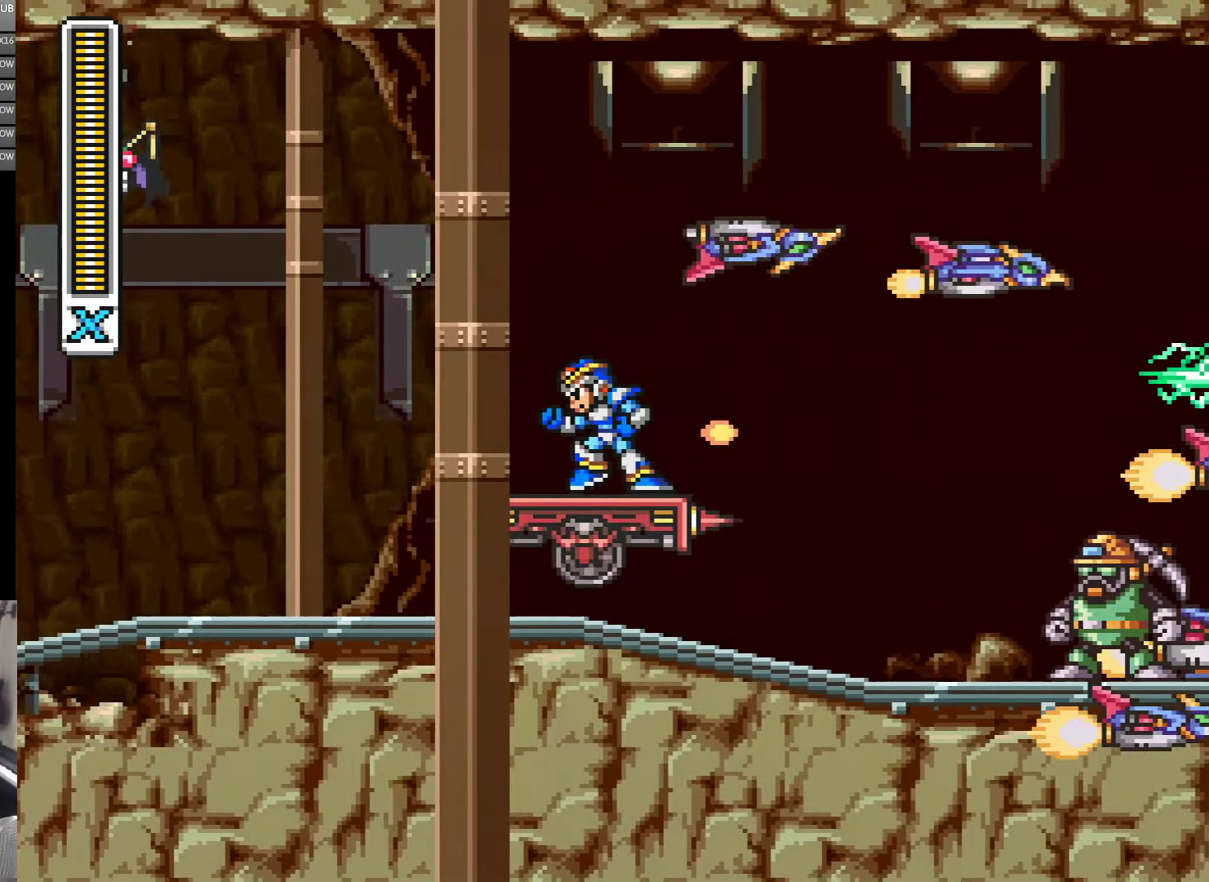
{"buttons": ["Y"], "events": [[67, "DPAD_LEFT", "down"], [317, "DPAD_LEFT", "up"], [350, "Y", "up"], [384, "DPAD_RIGHT", "down"], [417, "Y", "down"], [467, "DPAD_RIGHT", "up"]]}
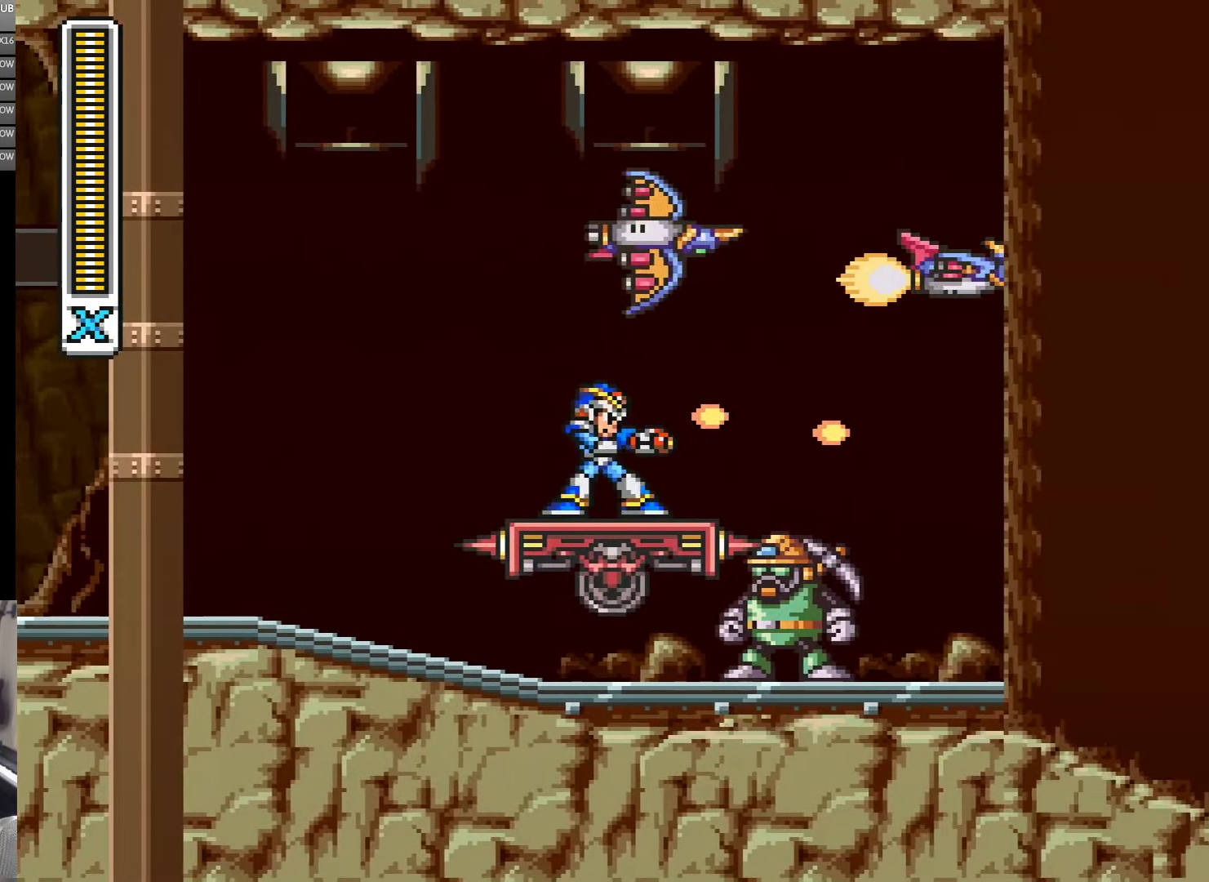
{"buttons": ["Y"], "events": [[34, "Y", "up"], [100, "Y", "down"], [317, "Y", "up"], [367, "Y", "down"], [450, "Y", "up"], [500, "Y", "down"]]}
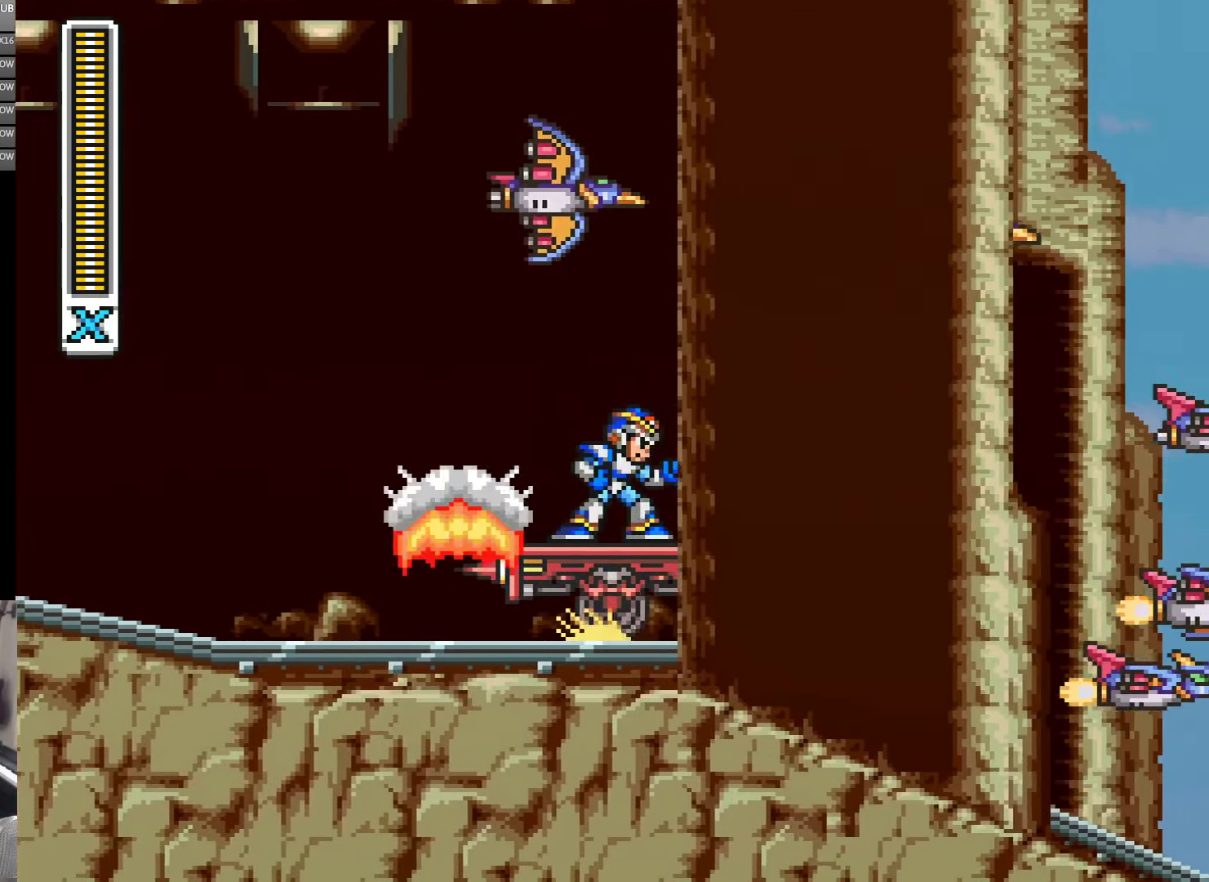
{"buttons": [], "events": [[350, "Y", "up"], [417, "Y", "down"], [500, "Y", "up"]]}
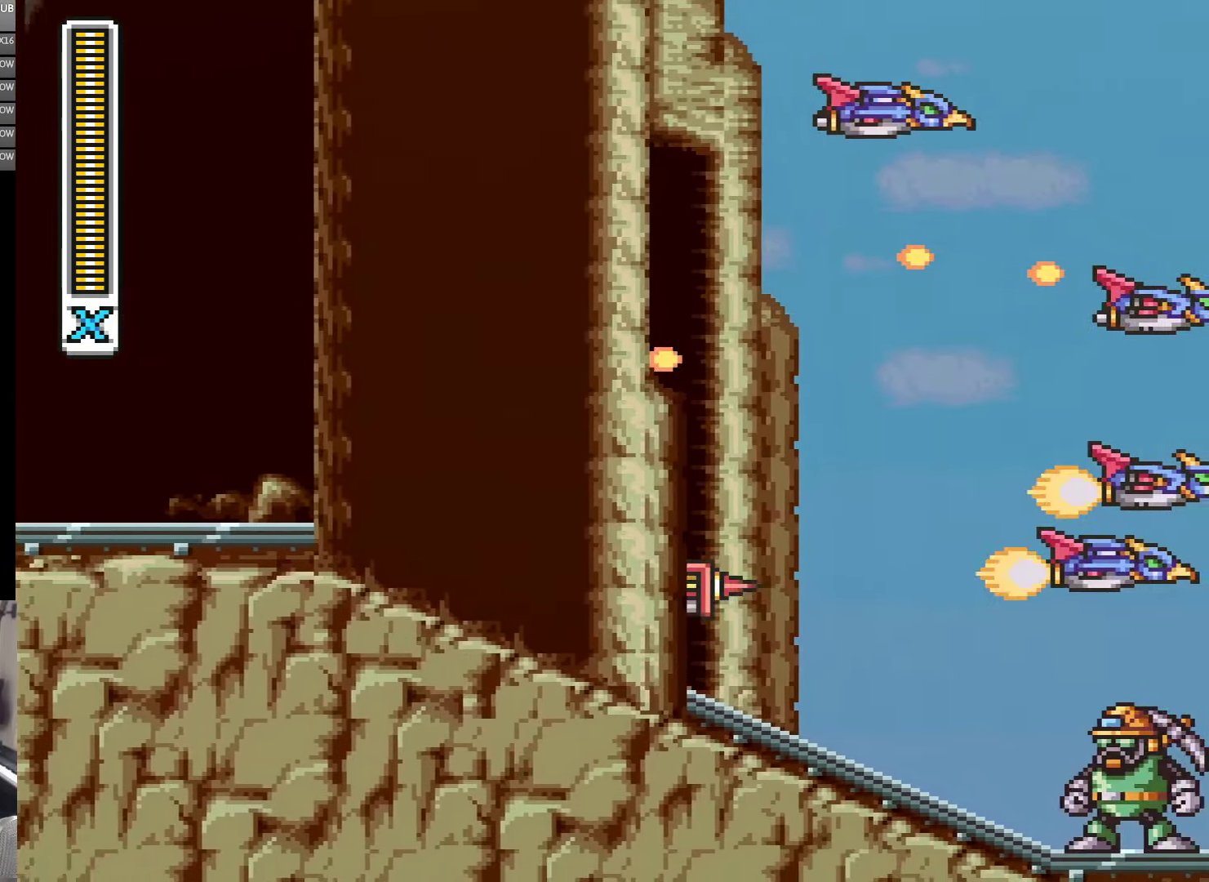
{"buttons": ["Y"], "events": [[67, "Y", "down"], [117, "Y", "up"], [200, "Y", "down"], [250, "Y", "up"], [366, "Y", "down"], [416, "Y", "up"], [483, "Y", "down"]]}
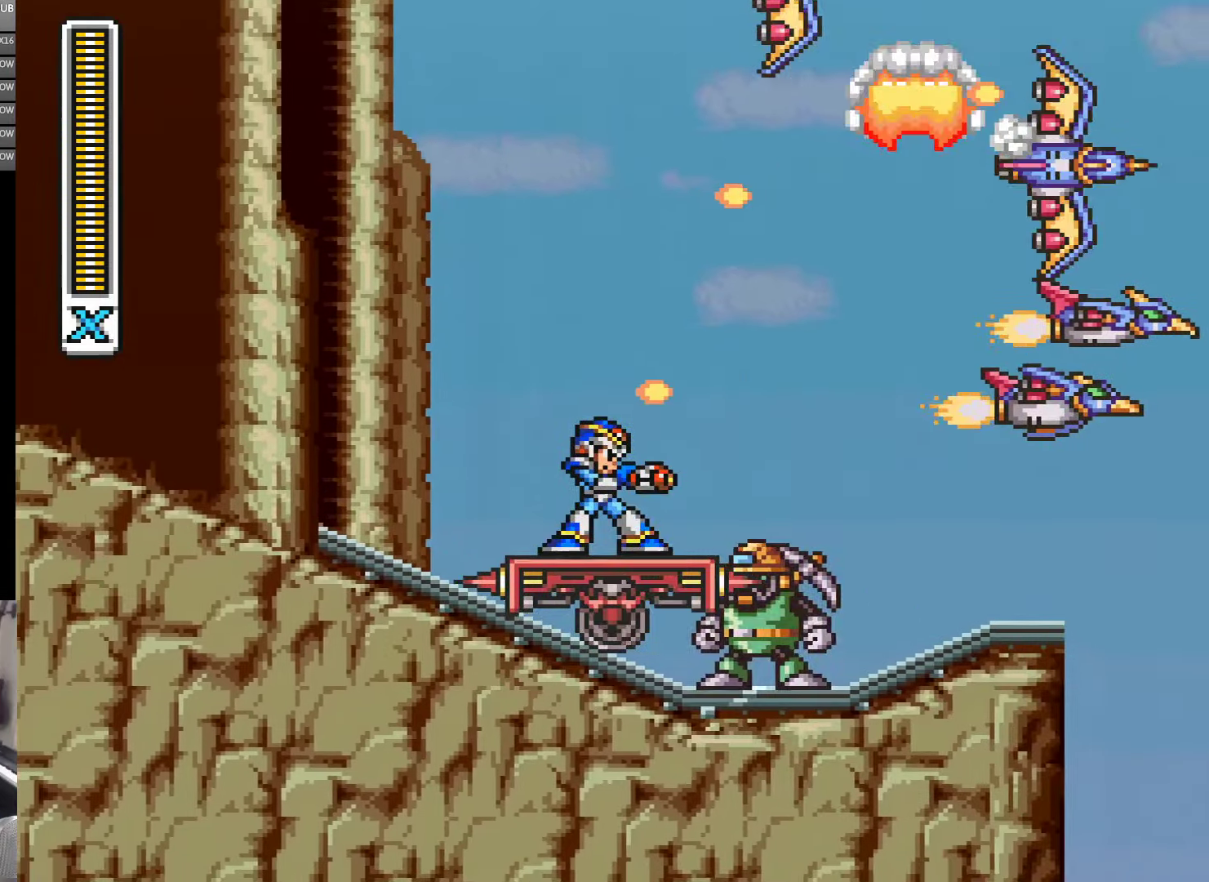
{"buttons": ["Y"], "events": [[216, "Y", "up"], [283, "Y", "down"]]}
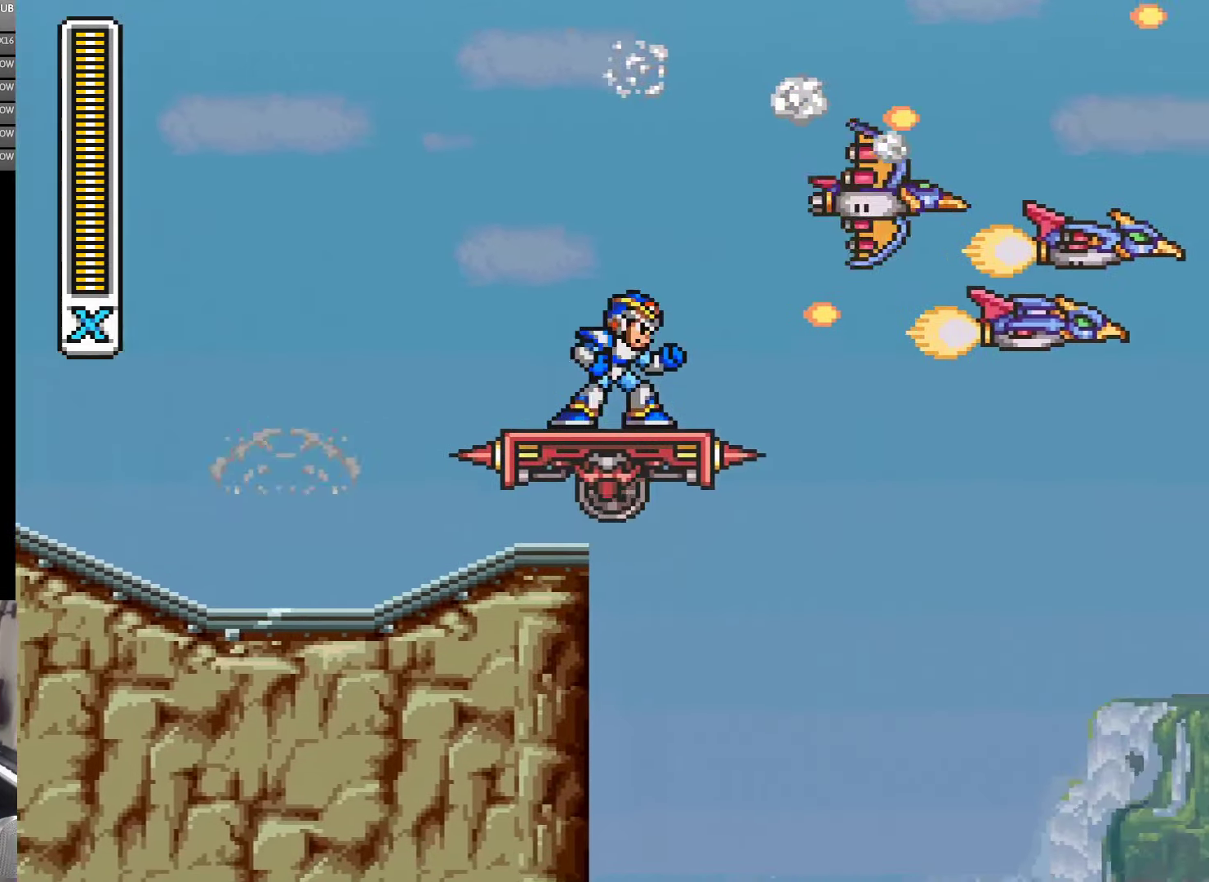
{"buttons": ["Y"], "events": [[150, "Y", "up"], [233, "Y", "down"], [283, "Y", "up"], [350, "Y", "down"], [416, "Y", "up"], [483, "Y", "down"]]}
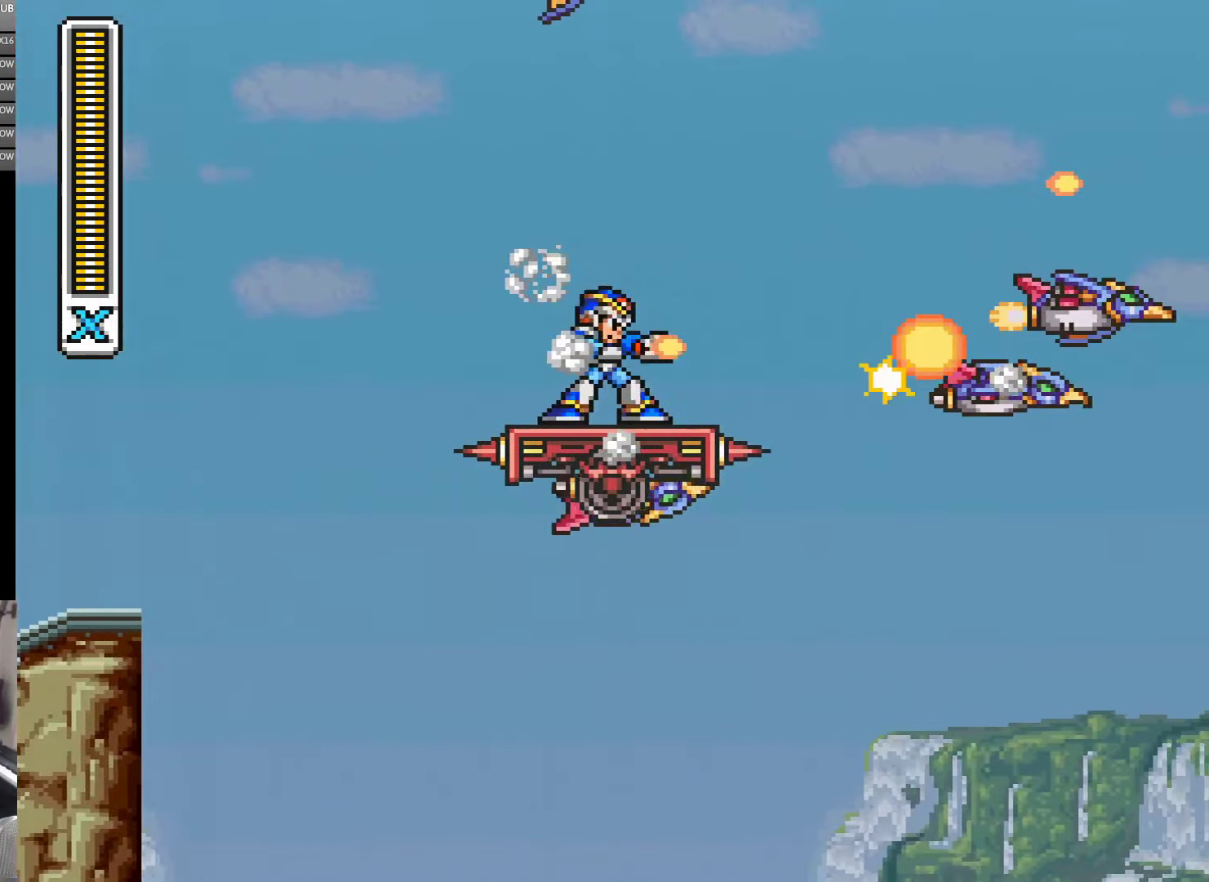
{"buttons": [], "events": [[66, "Y", "up"], [116, "Y", "down"], [183, "Y", "up"], [250, "Y", "down"], [316, "Y", "up"], [383, "Y", "down"], [450, "Y", "up"]]}